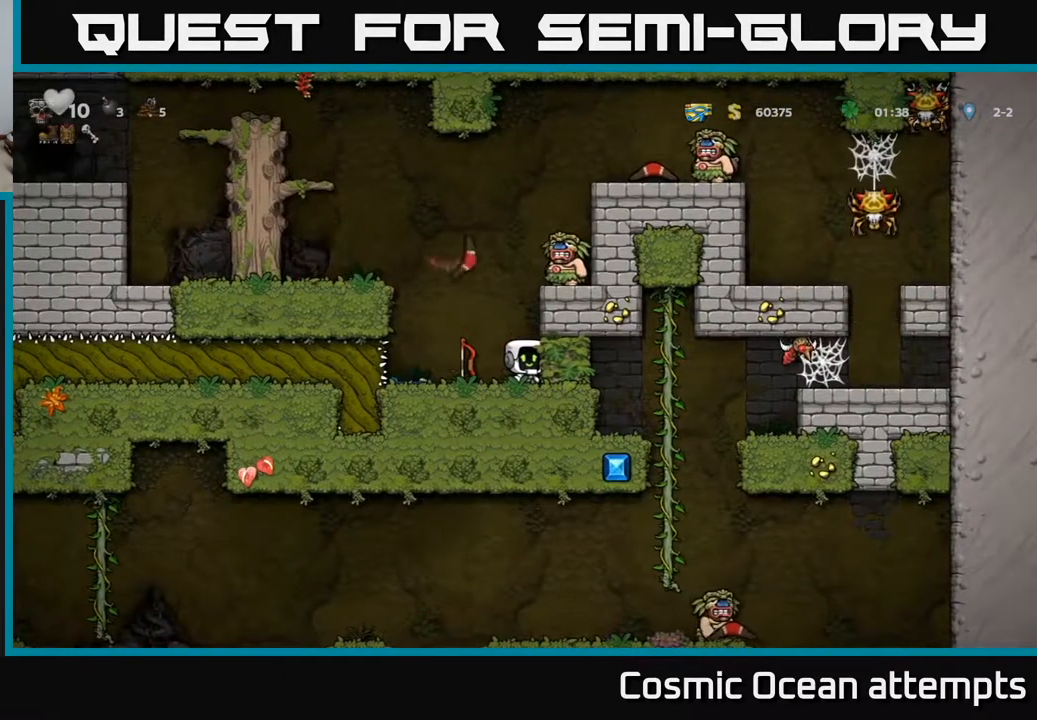
Gameplay with a controller (Xbox layout); each line is a JSON object with the inputs held at the frame after it. "events" lists button and stick changes between this image and that frame as [ms after this image, input, new state], when the widget could be followed in between. Not read: R1 right_stick.
{"buttons": [], "left_stick": "center", "events": [[133, "DPAD_DOWN", "down"], [167, "DPAD_LEFT", "up"], [200, "X", "down"], [283, "DPAD_DOWN", "up"], [283, "X", "up"], [383, "DPAD_LEFT", "down"], [500, "DPAD_LEFT", "up"]]}
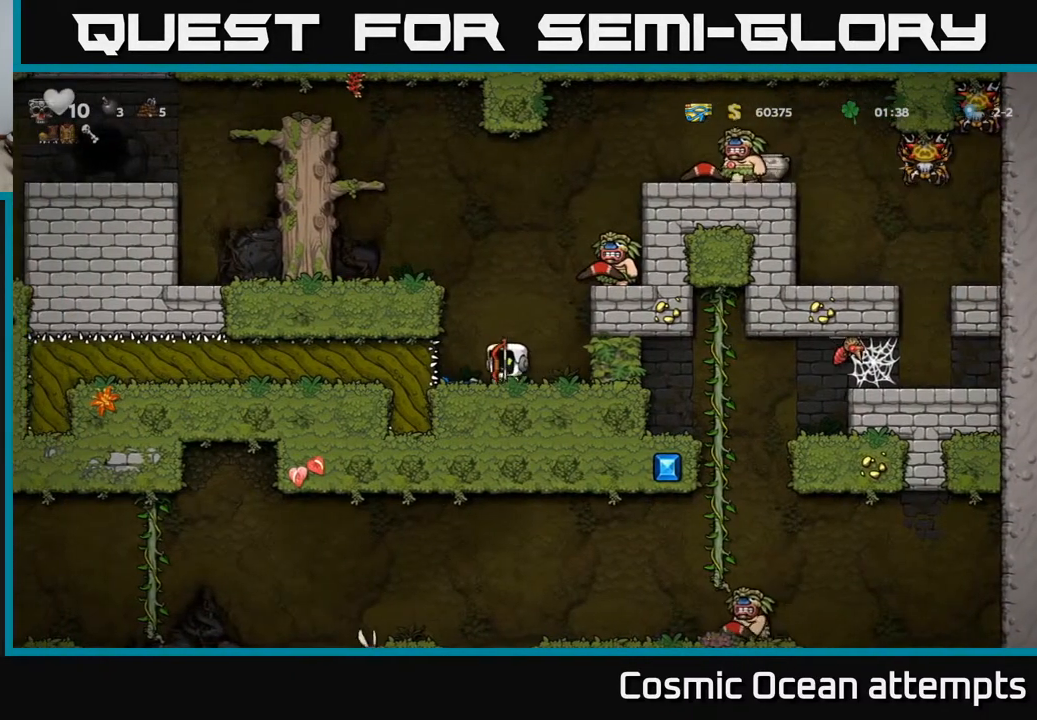
{"buttons": [], "left_stick": "center", "events": [[100, "DPAD_RIGHT", "down"], [200, "DPAD_RIGHT", "up"]]}
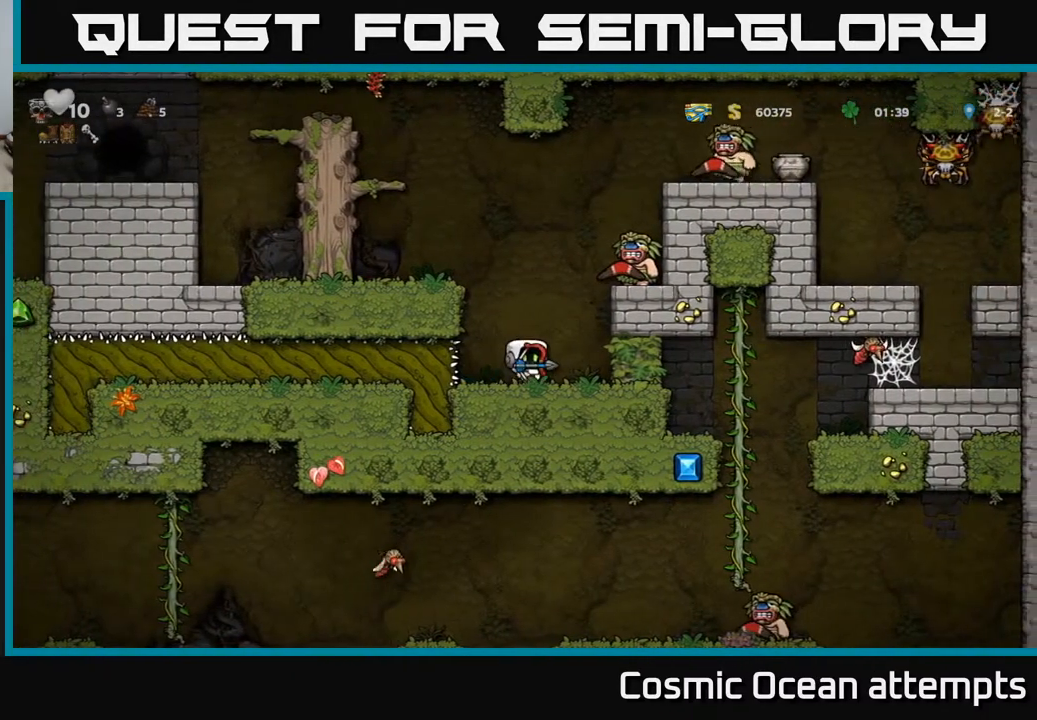
{"buttons": ["DPAD_DOWN"], "left_stick": "center", "events": [[483, "DPAD_DOWN", "down"]]}
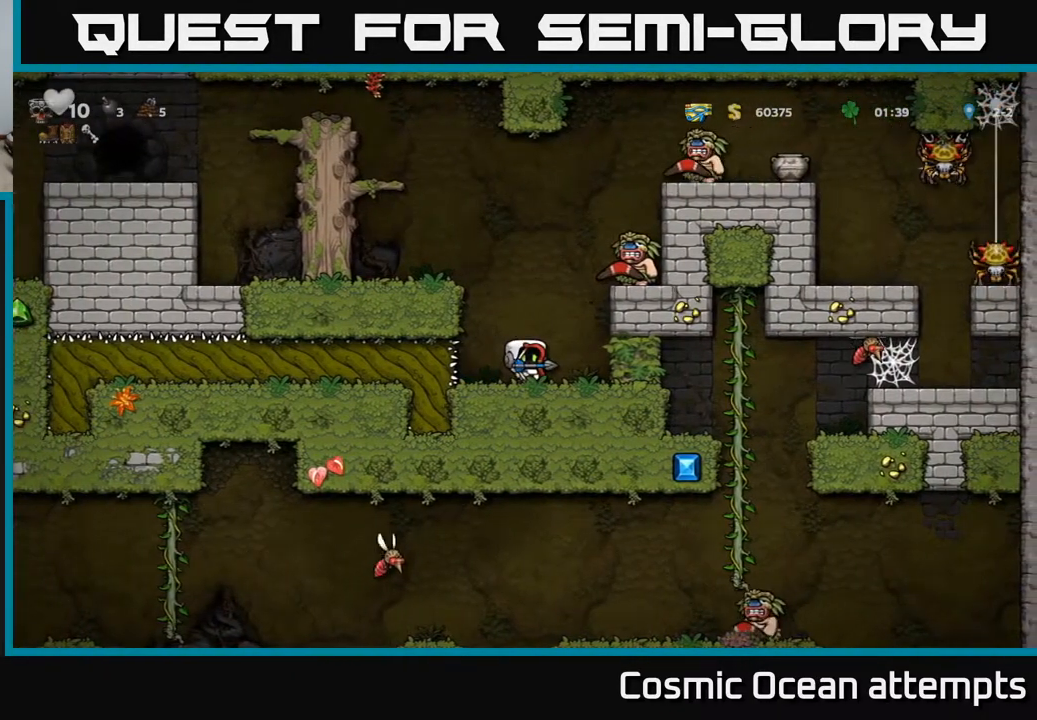
{"buttons": [], "left_stick": "center", "events": [[417, "DPAD_DOWN", "up"]]}
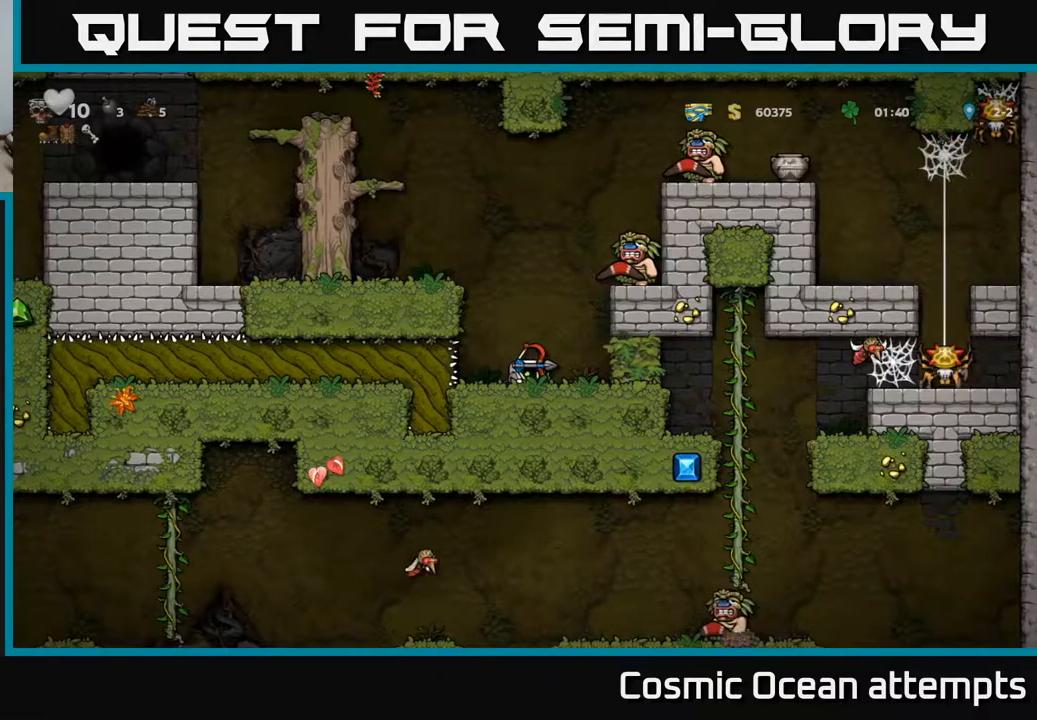
{"buttons": ["DPAD_UP"], "left_stick": "center", "events": [[400, "A", "down"], [400, "DPAD_UP", "down"], [483, "A", "up"]]}
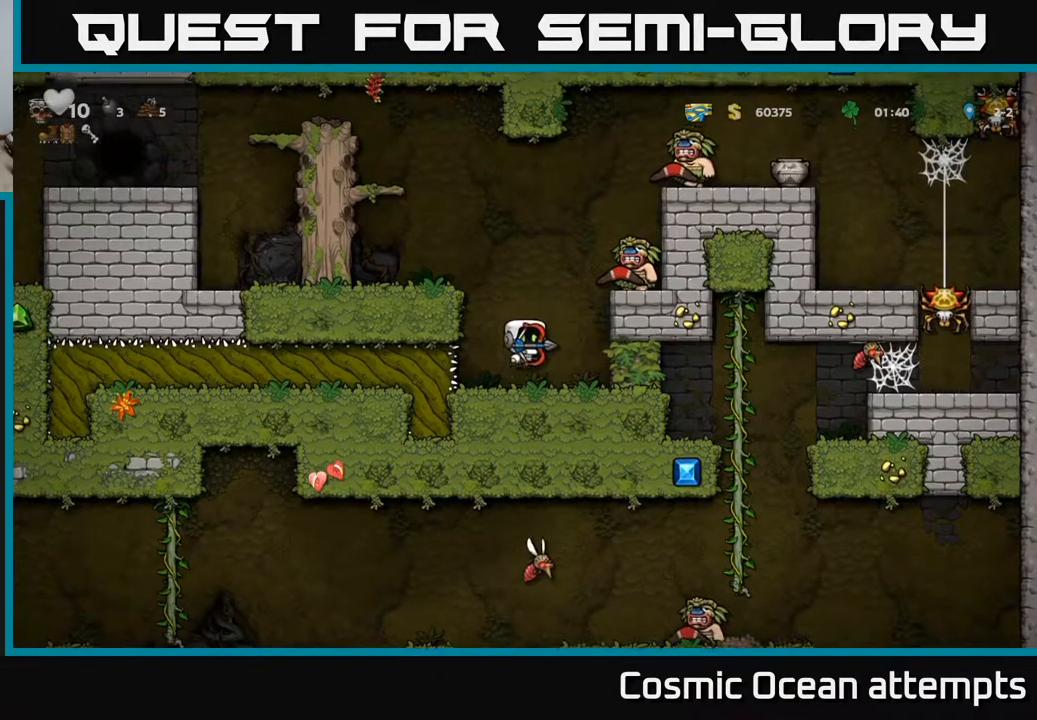
{"buttons": [], "left_stick": "center", "events": [[83, "X", "down"], [167, "X", "up"], [300, "DPAD_UP", "up"]]}
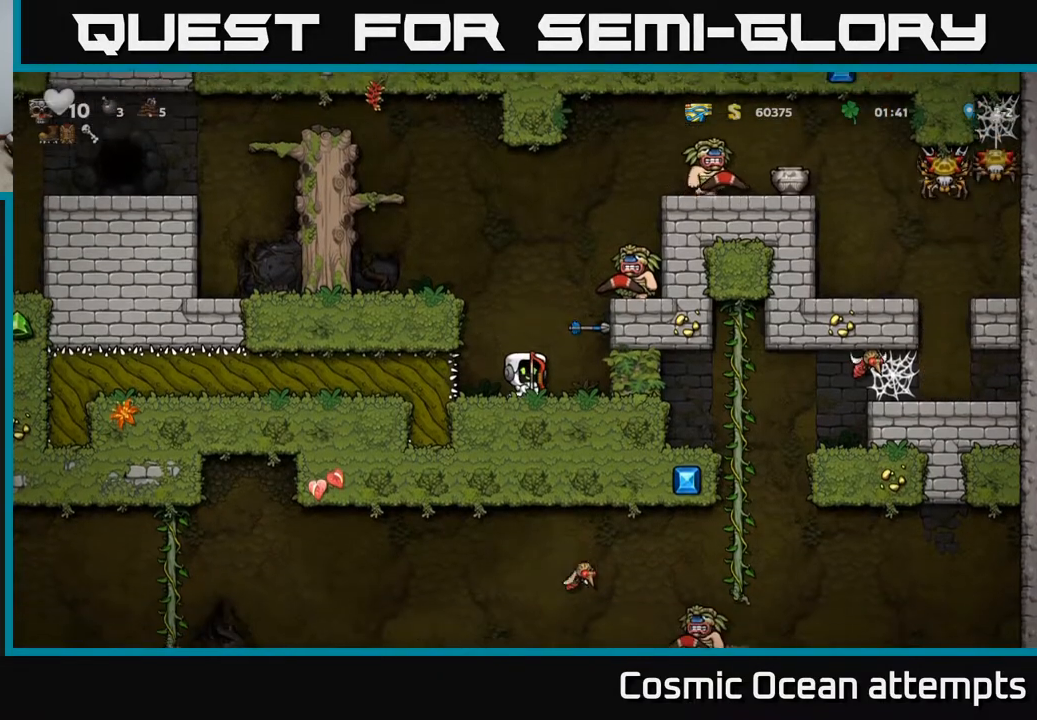
{"buttons": ["DPAD_UP"], "left_stick": "center", "events": [[350, "A", "down"], [400, "DPAD_UP", "down"], [500, "A", "up"]]}
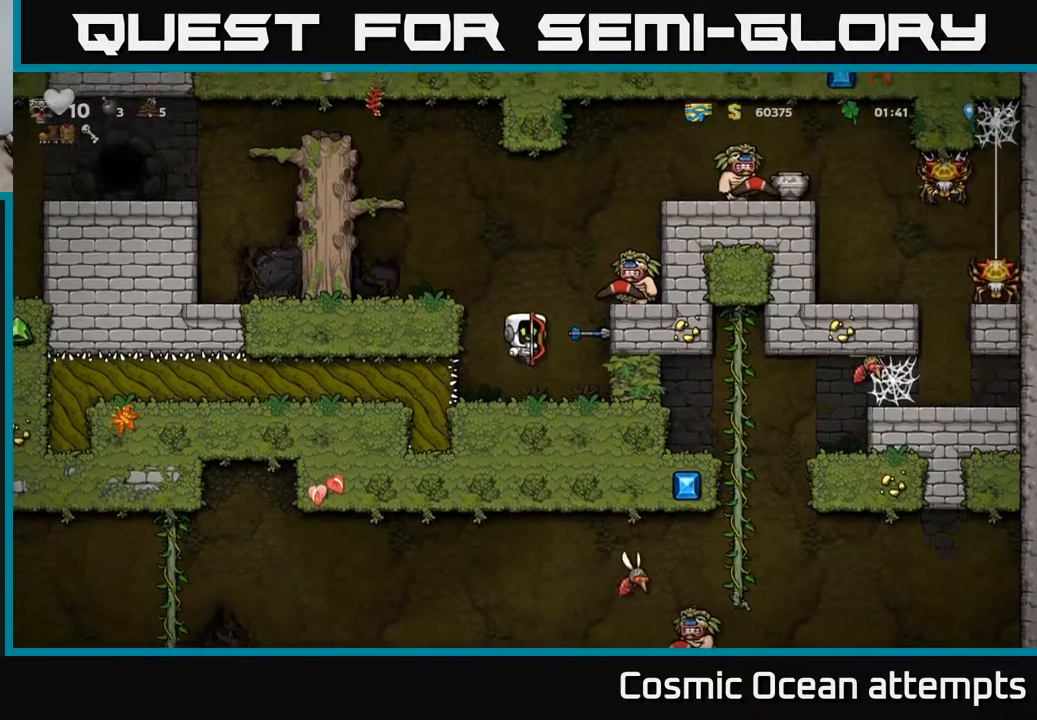
{"buttons": [], "left_stick": "center", "events": [[117, "X", "down"], [217, "X", "up"], [283, "DPAD_UP", "up"]]}
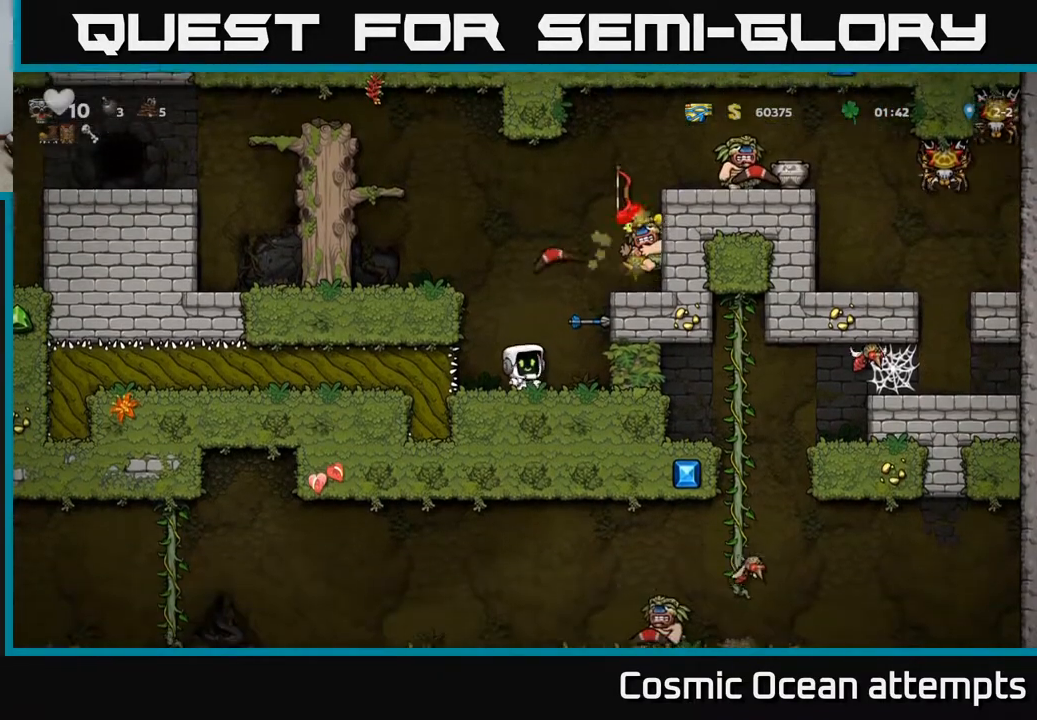
{"buttons": [], "left_stick": "center", "events": [[183, "DPAD_LEFT", "down"], [300, "DPAD_LEFT", "up"], [300, "DPAD_RIGHT", "down"], [433, "DPAD_RIGHT", "up"]]}
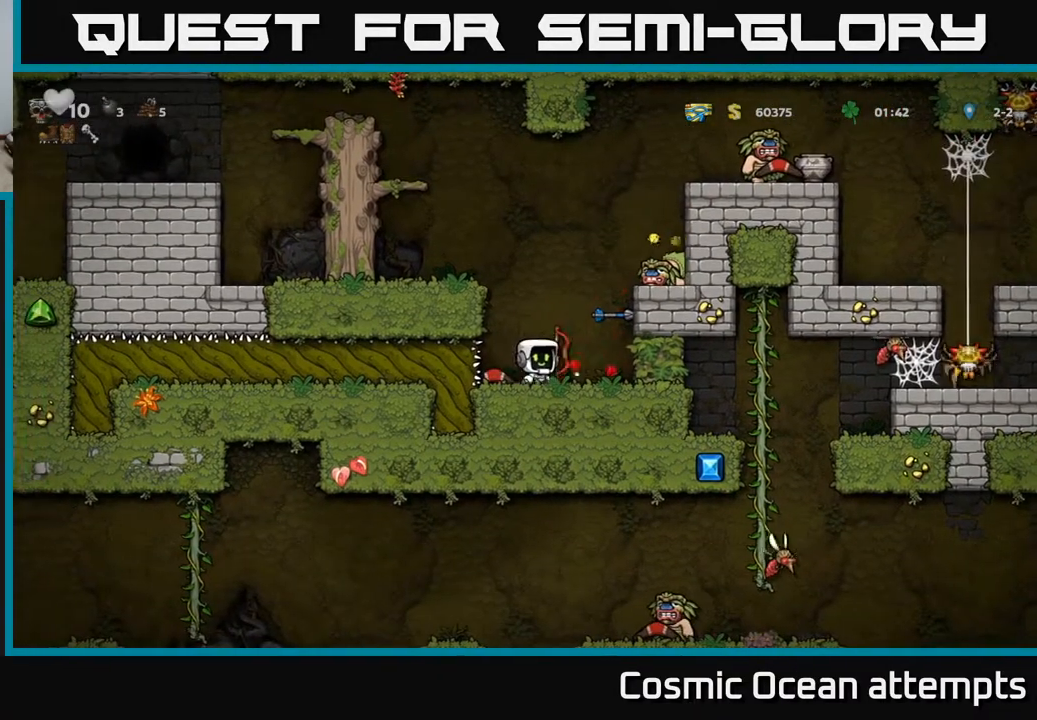
{"buttons": ["DPAD_RIGHT"], "left_stick": "center", "events": [[333, "DPAD_RIGHT", "down"]]}
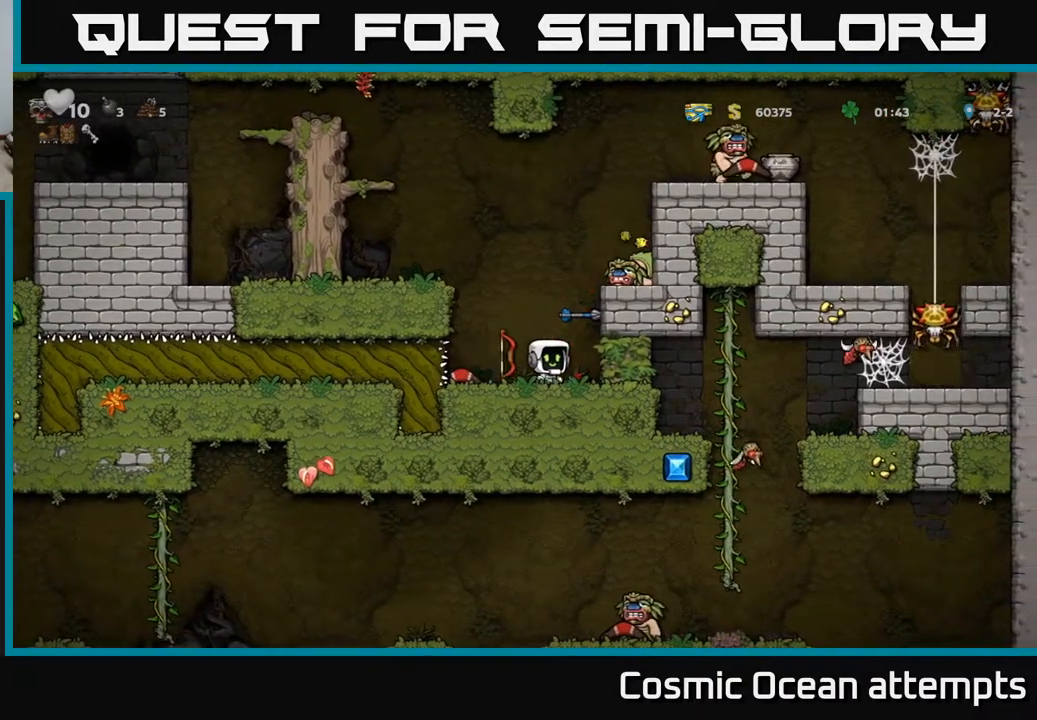
{"buttons": ["X", "DPAD_DOWN"], "left_stick": "center", "events": [[133, "DPAD_RIGHT", "up"], [183, "DPAD_LEFT", "down"], [417, "DPAD_DOWN", "down"], [433, "DPAD_LEFT", "up"], [467, "X", "down"]]}
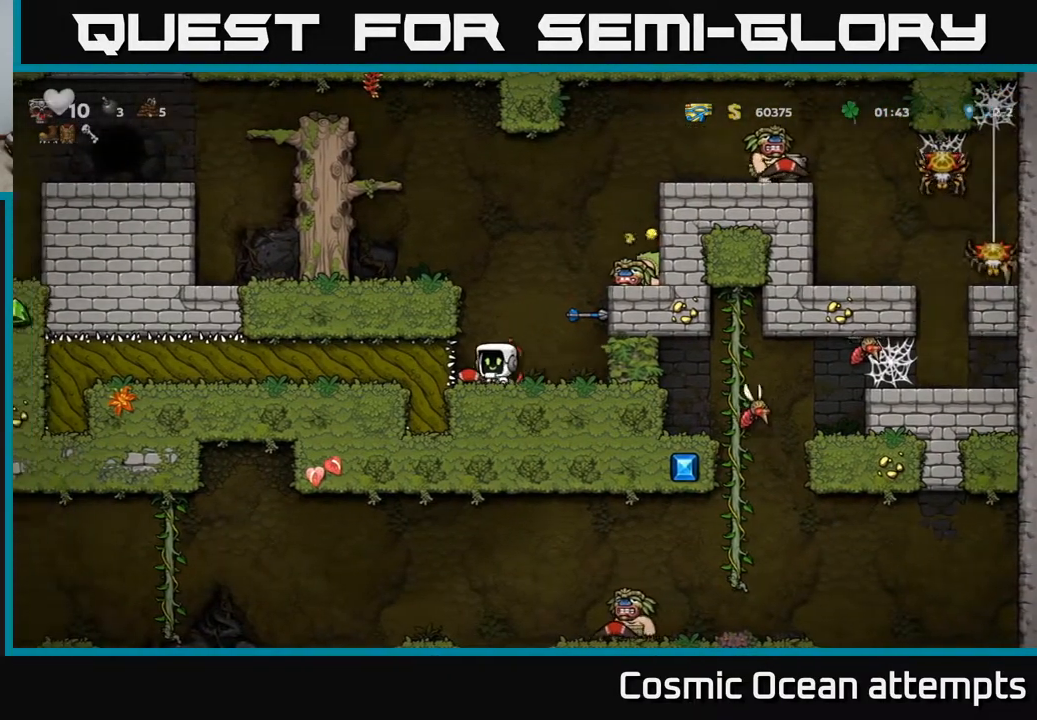
{"buttons": ["A"], "left_stick": "center", "events": [[17, "DPAD_RIGHT", "down"], [50, "DPAD_DOWN", "up"], [67, "DPAD_RIGHT", "up"], [67, "X", "up"], [467, "A", "down"]]}
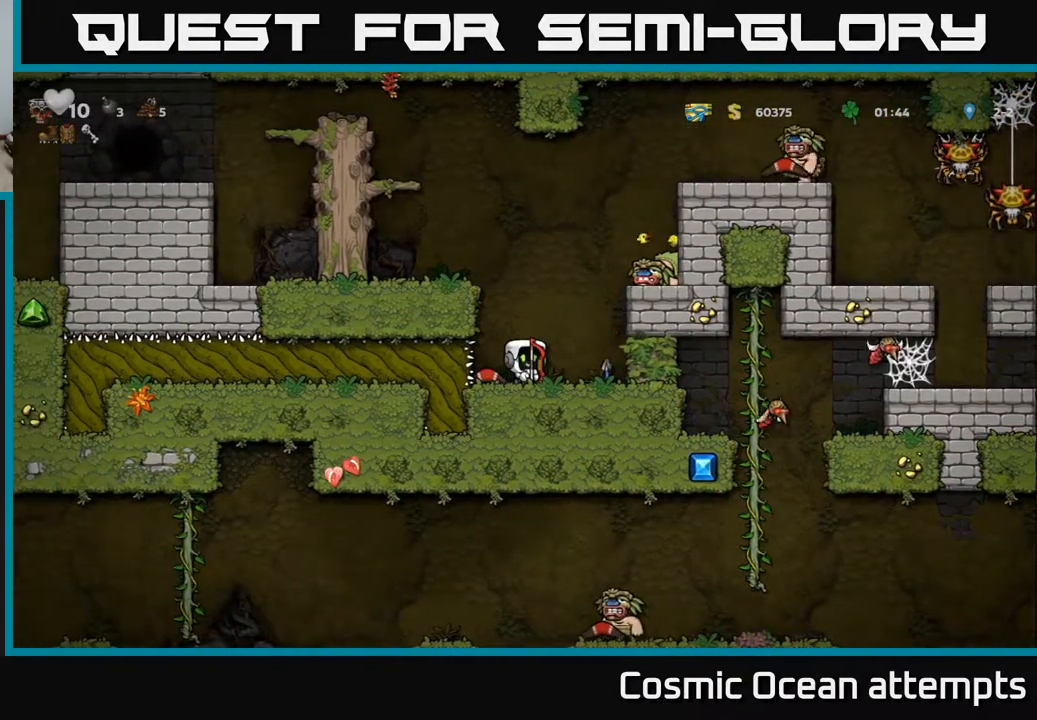
{"buttons": [], "left_stick": "center", "events": [[67, "DPAD_UP", "down"], [117, "A", "up"], [300, "X", "down"], [400, "X", "up"], [417, "DPAD_UP", "up"]]}
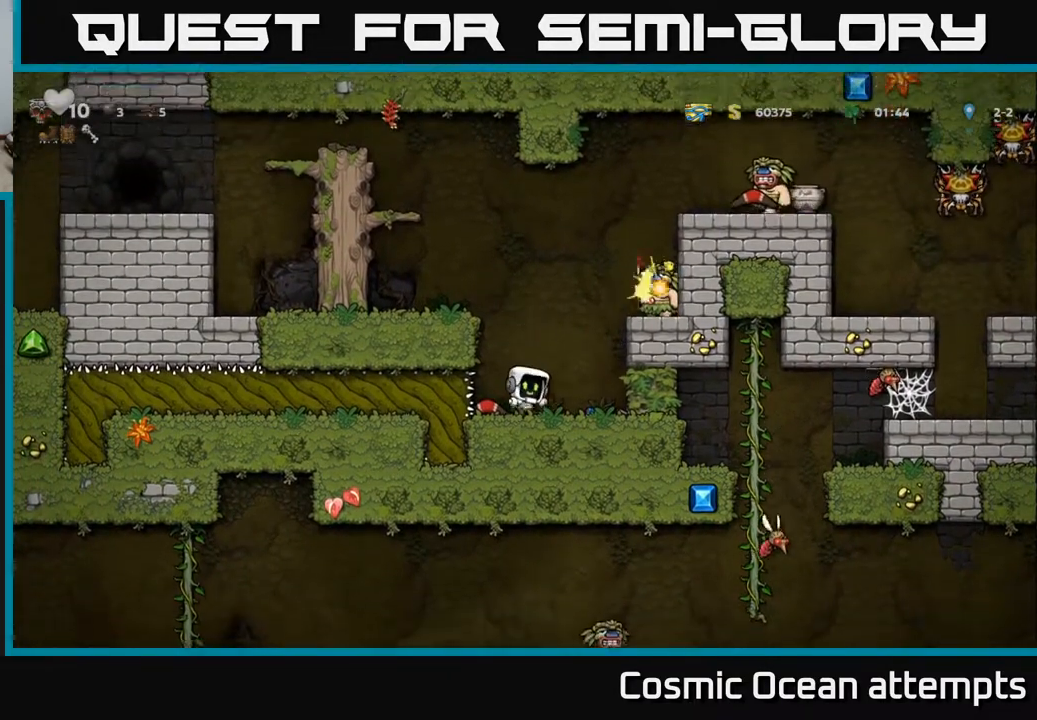
{"buttons": ["DPAD_RIGHT"], "left_stick": "center", "events": [[417, "DPAD_RIGHT", "down"]]}
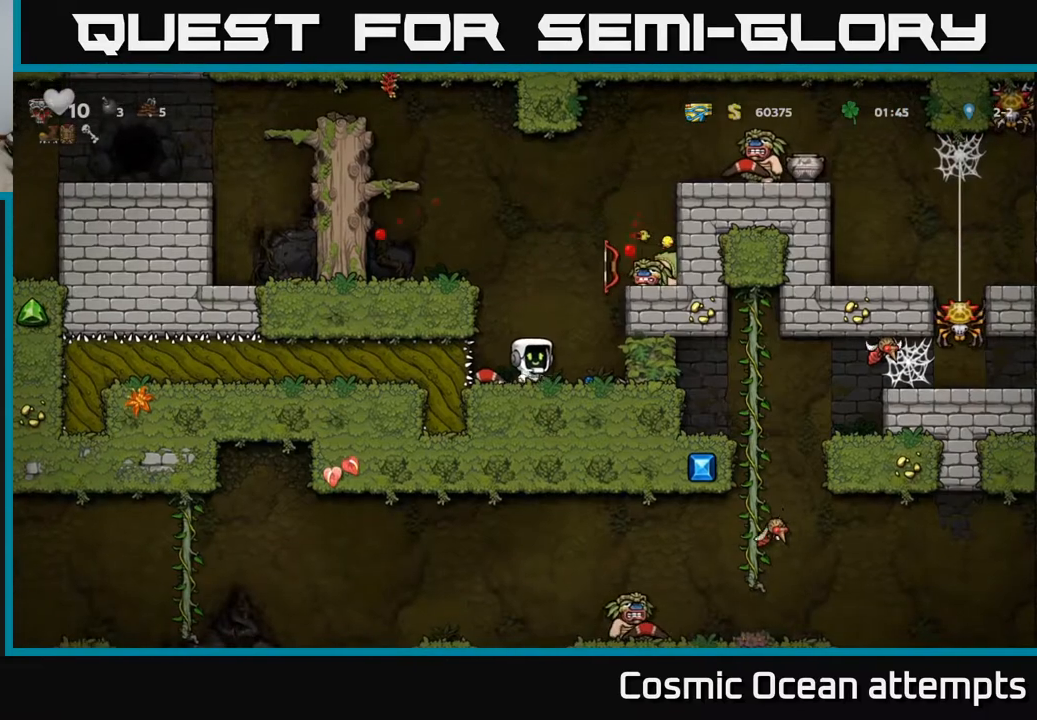
{"buttons": [], "left_stick": "center", "events": [[50, "DPAD_RIGHT", "up"], [100, "DPAD_LEFT", "down"], [333, "DPAD_LEFT", "up"], [400, "DPAD_RIGHT", "down"], [500, "DPAD_RIGHT", "up"]]}
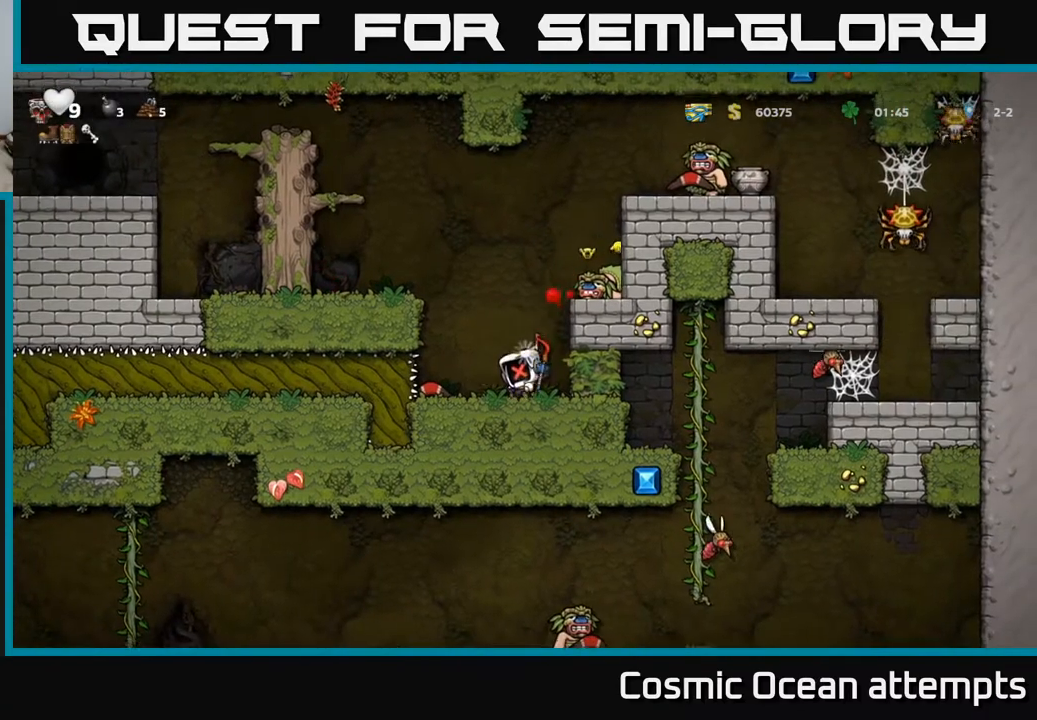
{"buttons": [], "left_stick": "center", "events": [[283, "DPAD_RIGHT", "down"], [483, "DPAD_RIGHT", "up"]]}
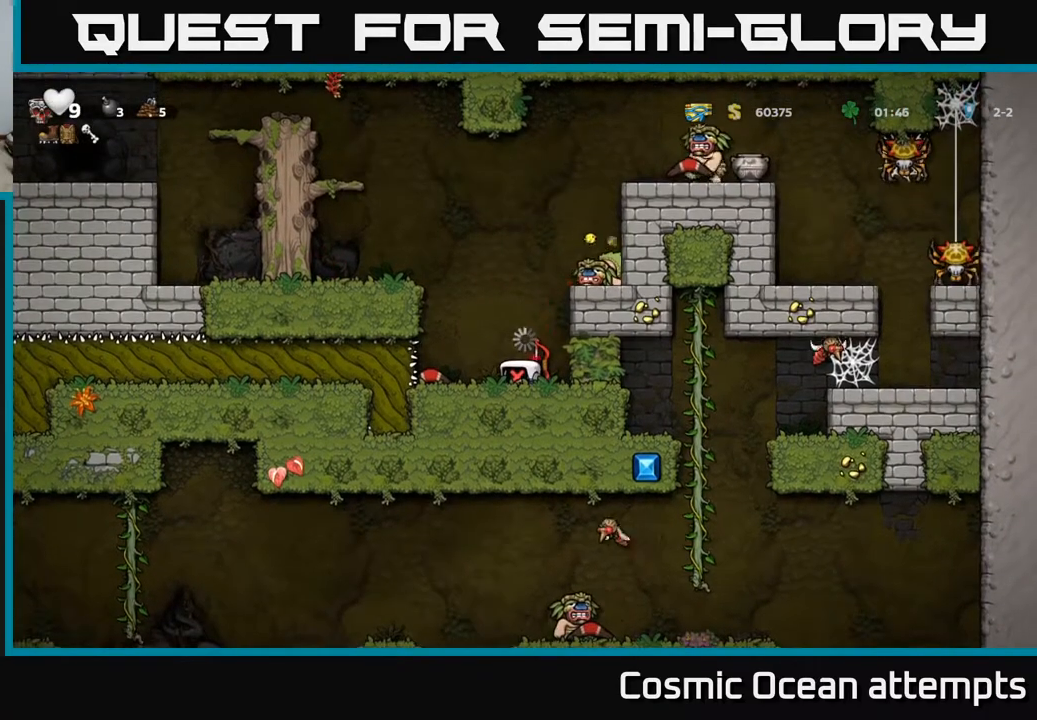
{"buttons": ["DPAD_RIGHT"], "left_stick": "center", "events": [[383, "DPAD_RIGHT", "down"]]}
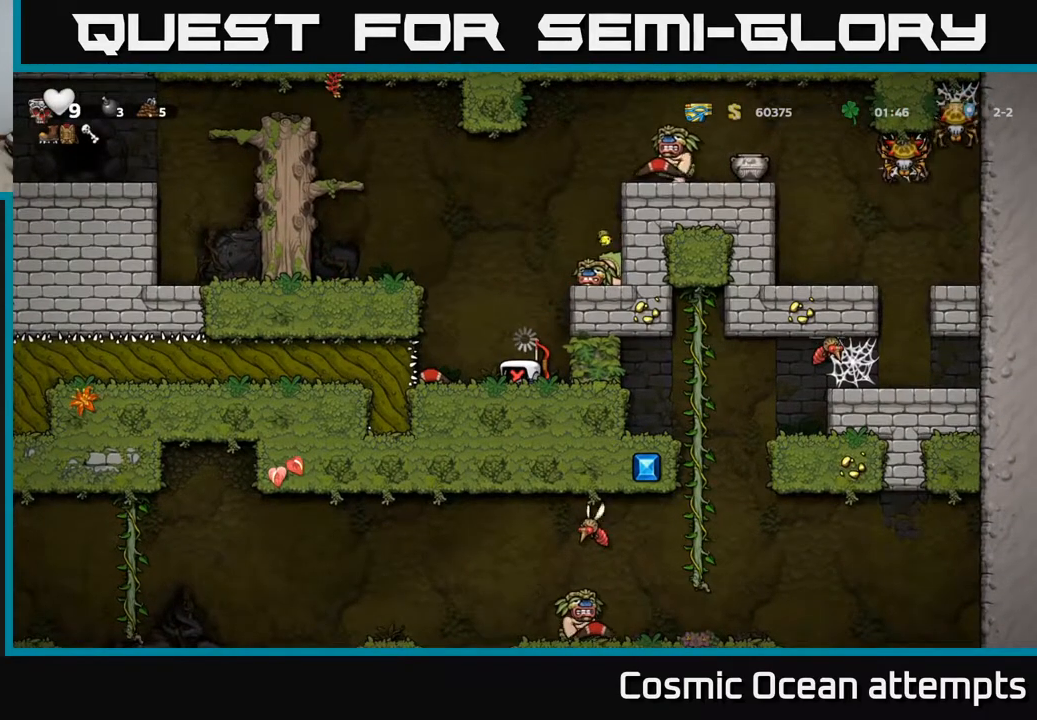
{"buttons": [], "left_stick": "center", "events": [[33, "DPAD_RIGHT", "up"]]}
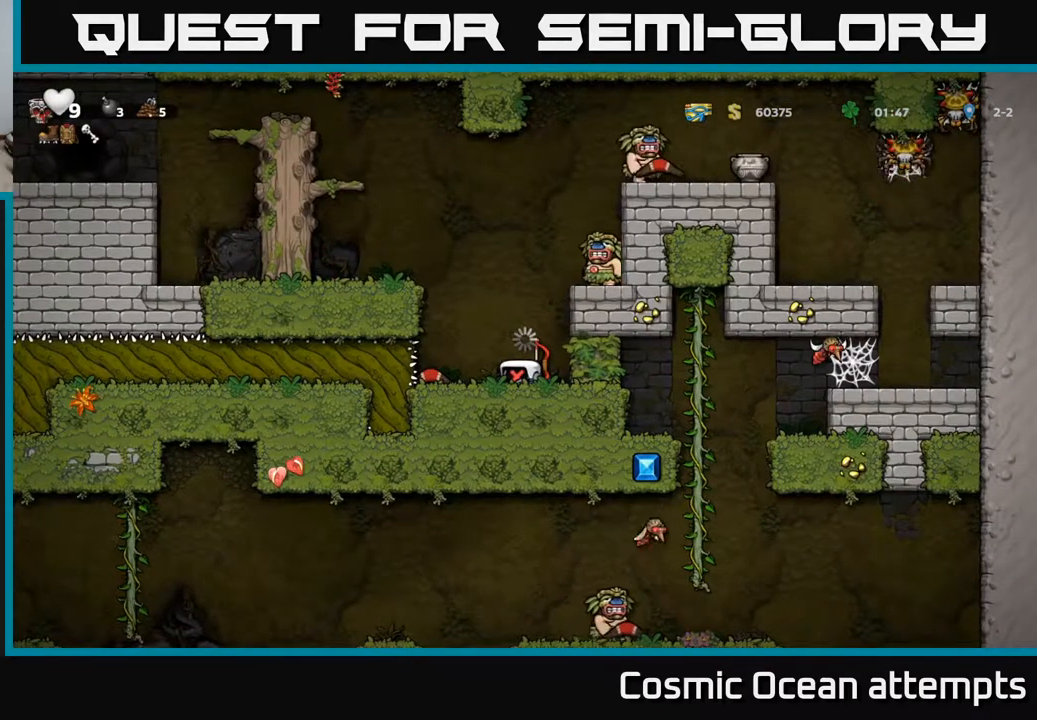
{"buttons": [], "left_stick": "center", "events": [[200, "DPAD_RIGHT", "down"], [300, "DPAD_RIGHT", "up"]]}
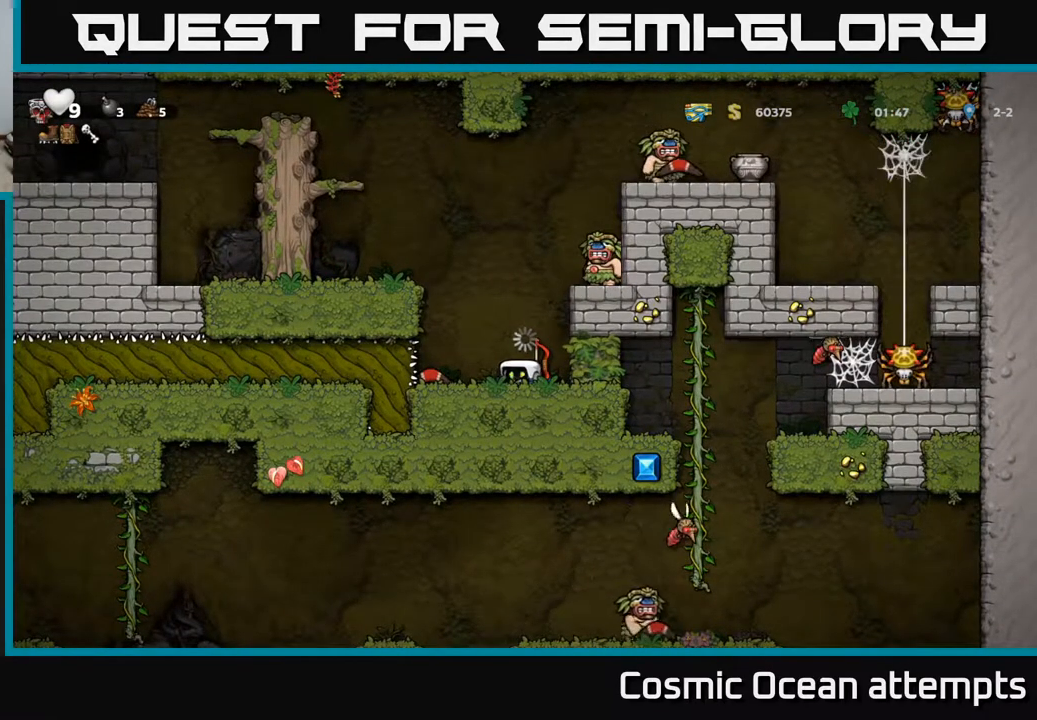
{"buttons": ["DPAD_DOWN"], "left_stick": "center", "events": [[100, "DPAD_RIGHT", "down"], [183, "DPAD_RIGHT", "up"], [417, "DPAD_DOWN", "down"]]}
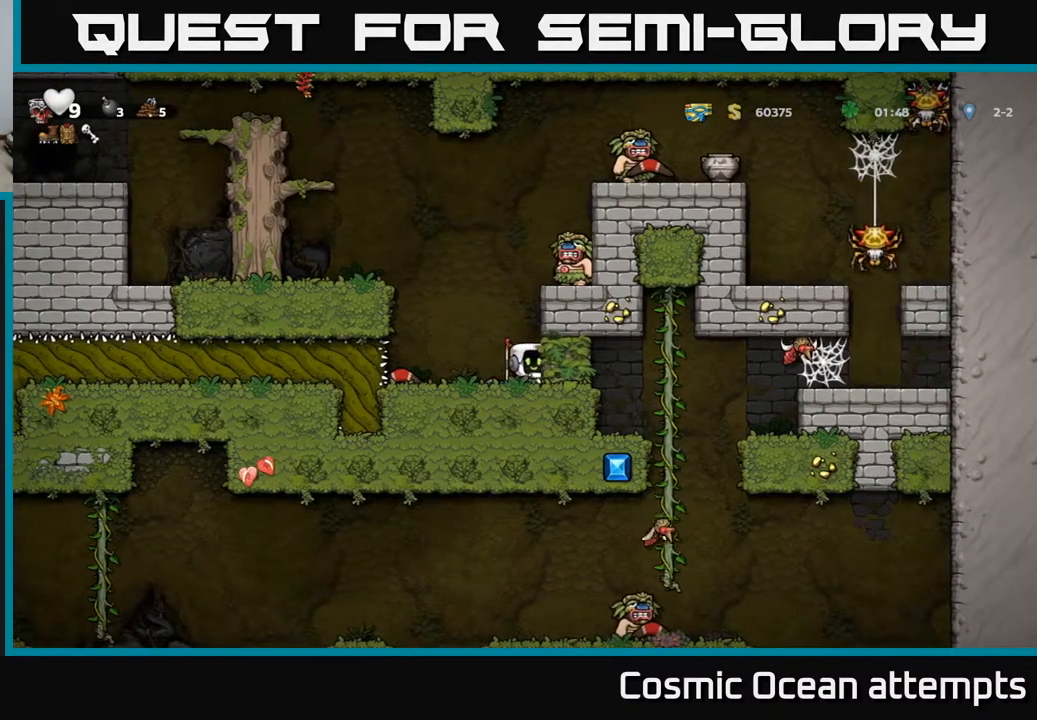
{"buttons": [], "left_stick": "center", "events": [[33, "X", "down"], [133, "DPAD_DOWN", "up"], [133, "DPAD_LEFT", "down"], [167, "X", "up"], [350, "DPAD_LEFT", "up"], [383, "DPAD_RIGHT", "down"], [500, "DPAD_RIGHT", "up"]]}
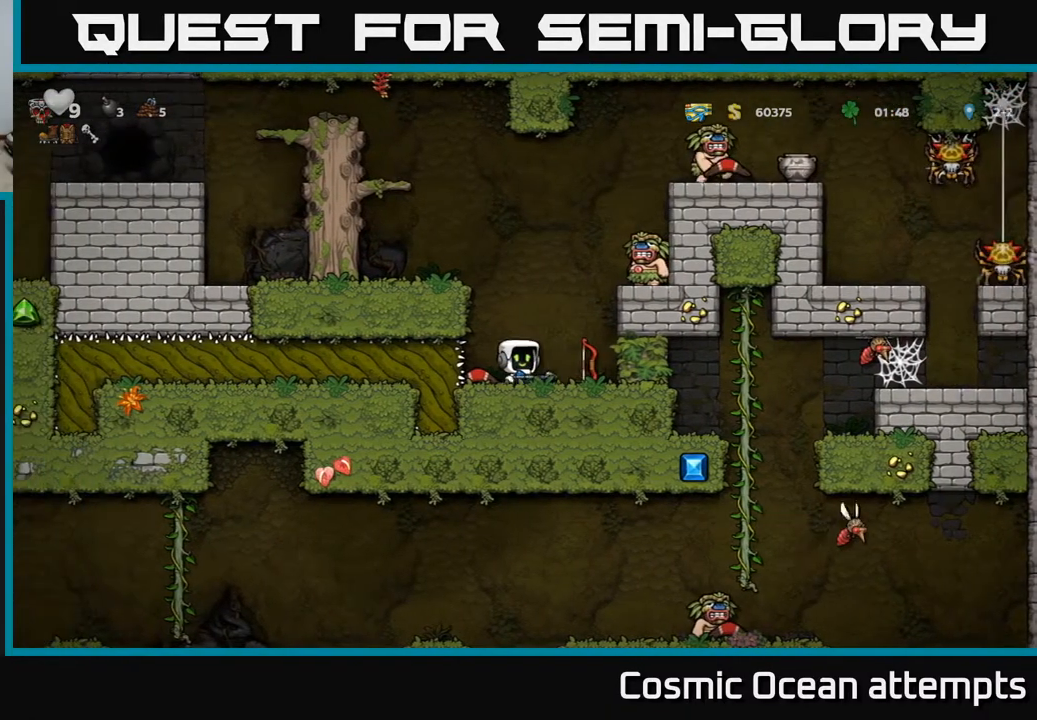
{"buttons": ["A", "DPAD_UP"], "left_stick": "center", "events": [[383, "A", "down"], [500, "DPAD_UP", "down"]]}
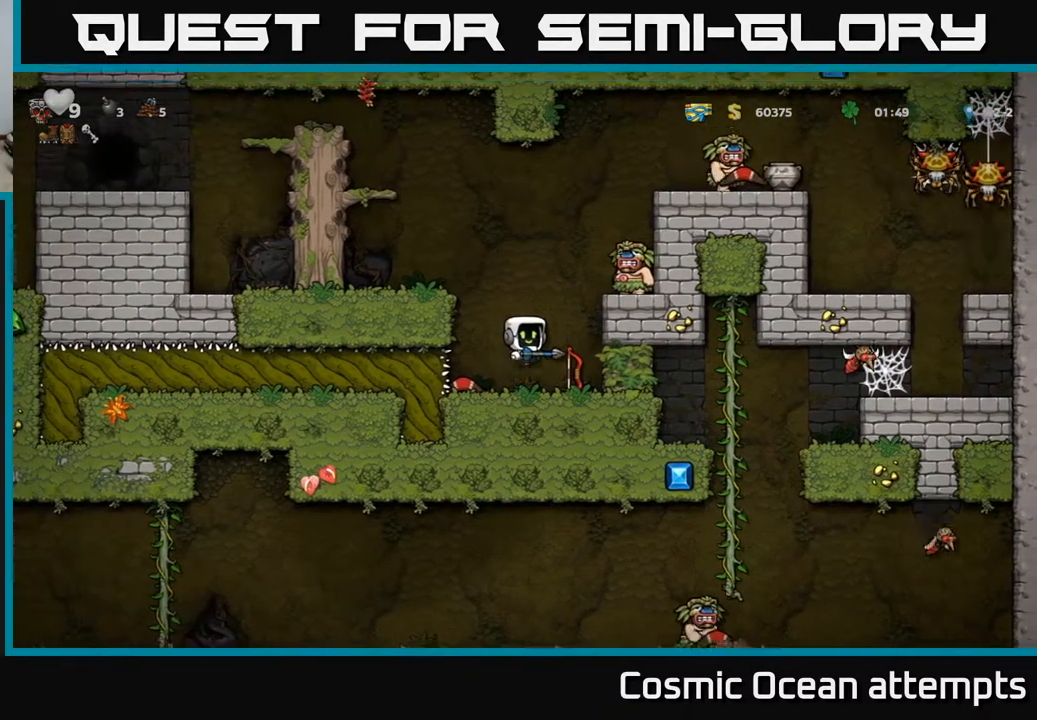
{"buttons": ["DPAD_LEFT"], "left_stick": "center", "events": [[117, "A", "up"], [167, "X", "down"], [317, "X", "up"], [417, "DPAD_LEFT", "down"], [433, "DPAD_UP", "up"]]}
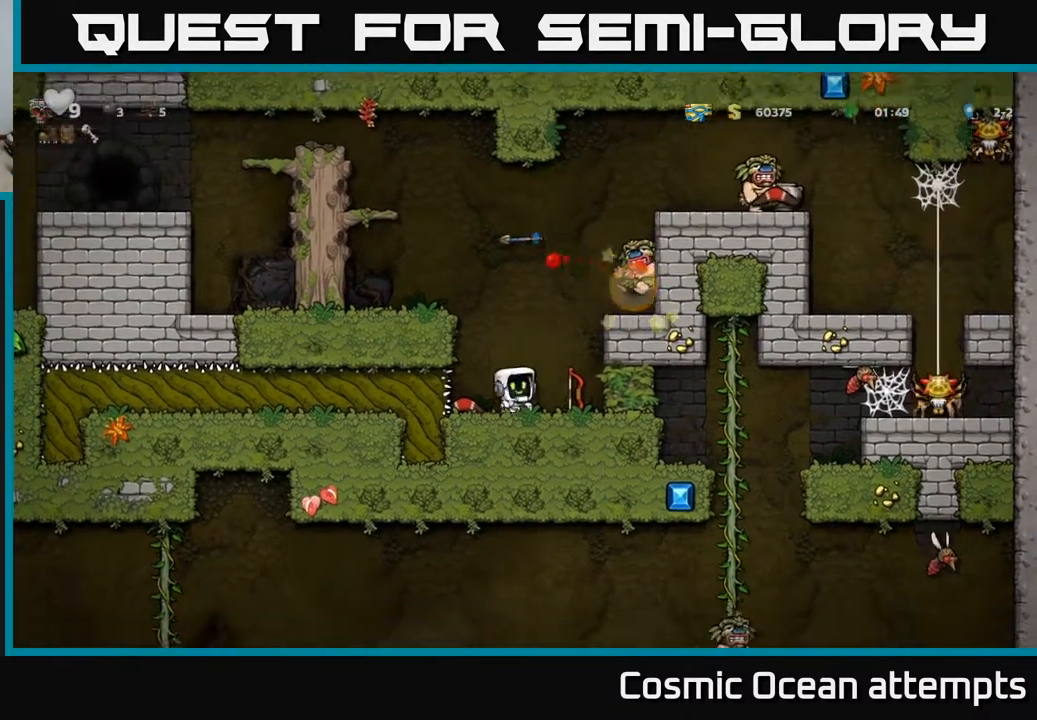
{"buttons": [], "left_stick": "center", "events": [[17, "DPAD_LEFT", "up"], [167, "DPAD_RIGHT", "down"], [500, "DPAD_RIGHT", "up"]]}
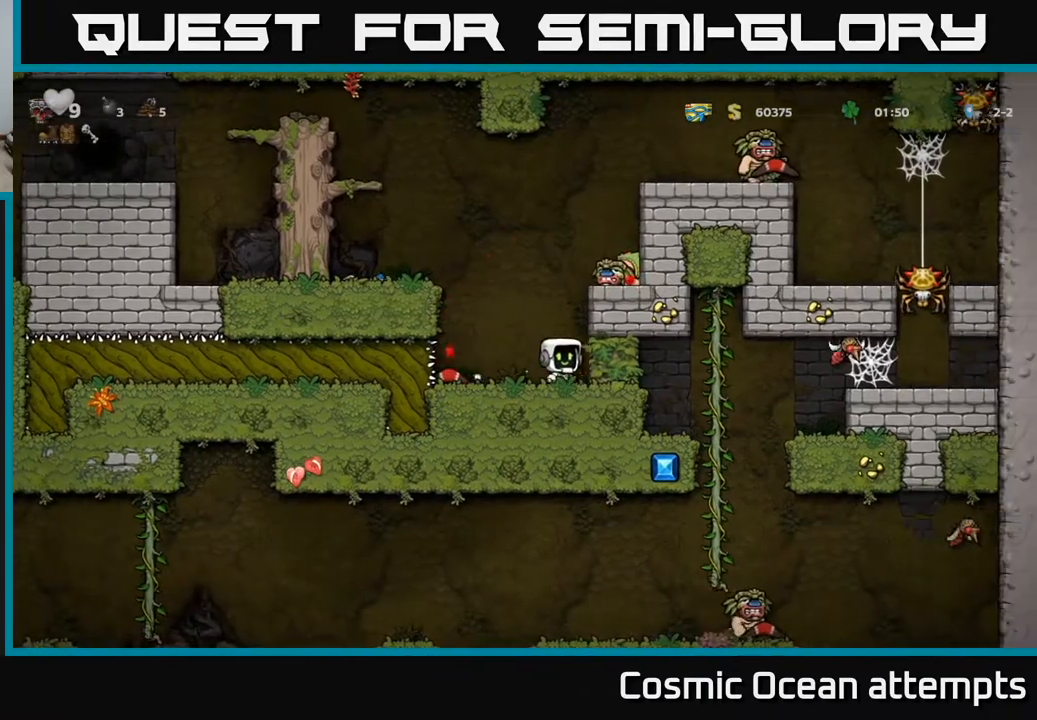
{"buttons": ["DPAD_RIGHT"], "left_stick": "center", "events": [[117, "DPAD_LEFT", "down"], [267, "DPAD_LEFT", "up"], [367, "DPAD_RIGHT", "down"]]}
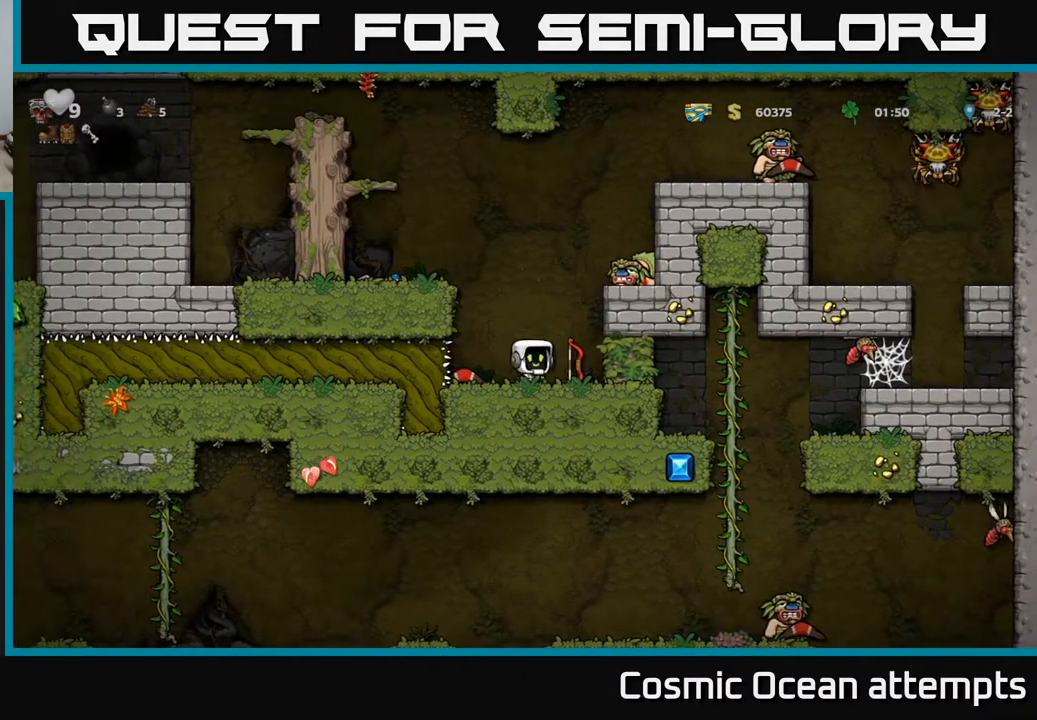
{"buttons": [], "left_stick": "center", "events": [[33, "DPAD_DOWN", "down"], [50, "DPAD_RIGHT", "up"], [133, "X", "down"], [217, "DPAD_DOWN", "up"], [217, "DPAD_LEFT", "down"], [233, "X", "up"], [450, "DPAD_LEFT", "up"]]}
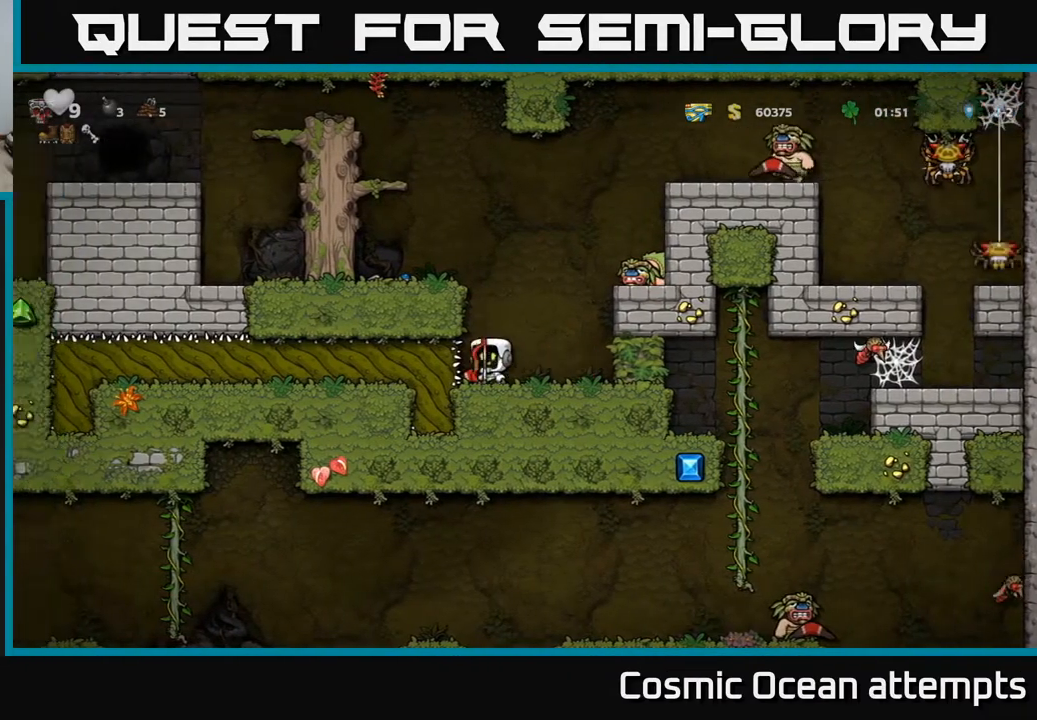
{"buttons": [], "left_stick": "center", "events": [[83, "DPAD_RIGHT", "down"], [150, "DPAD_RIGHT", "up"]]}
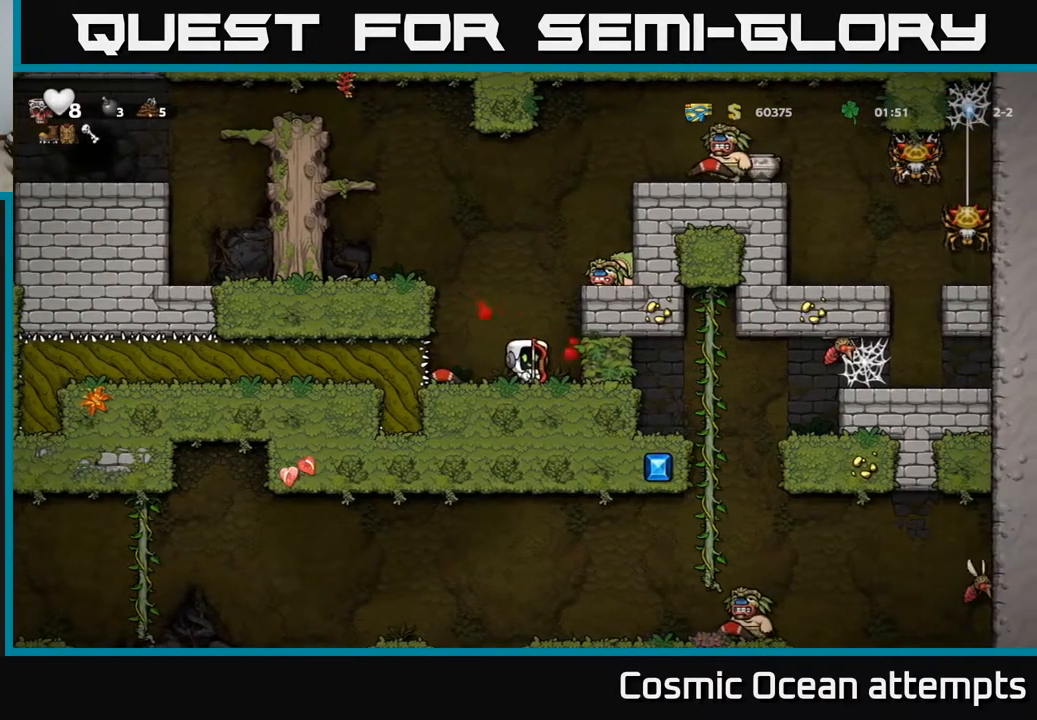
{"buttons": ["DPAD_RIGHT"], "left_stick": "center", "events": [[50, "DPAD_LEFT", "down"], [183, "DPAD_LEFT", "up"], [250, "DPAD_RIGHT", "down"]]}
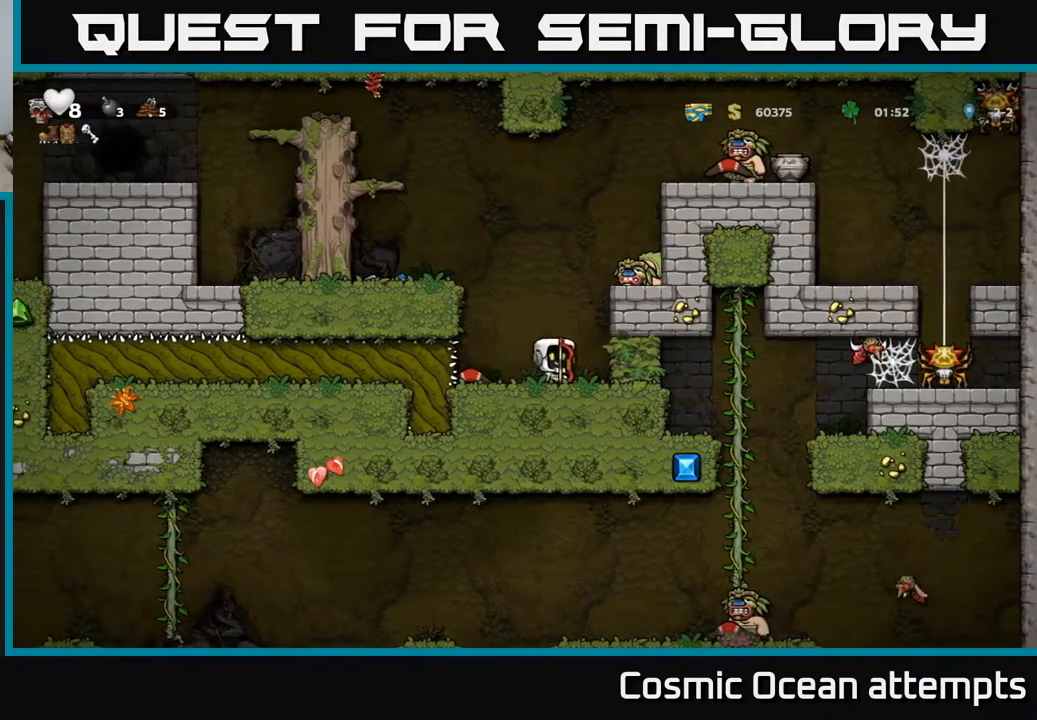
{"buttons": ["DPAD_LEFT"], "left_stick": "center", "events": [[83, "DPAD_RIGHT", "up"], [150, "DPAD_LEFT", "down"], [233, "A", "down"], [417, "A", "up"]]}
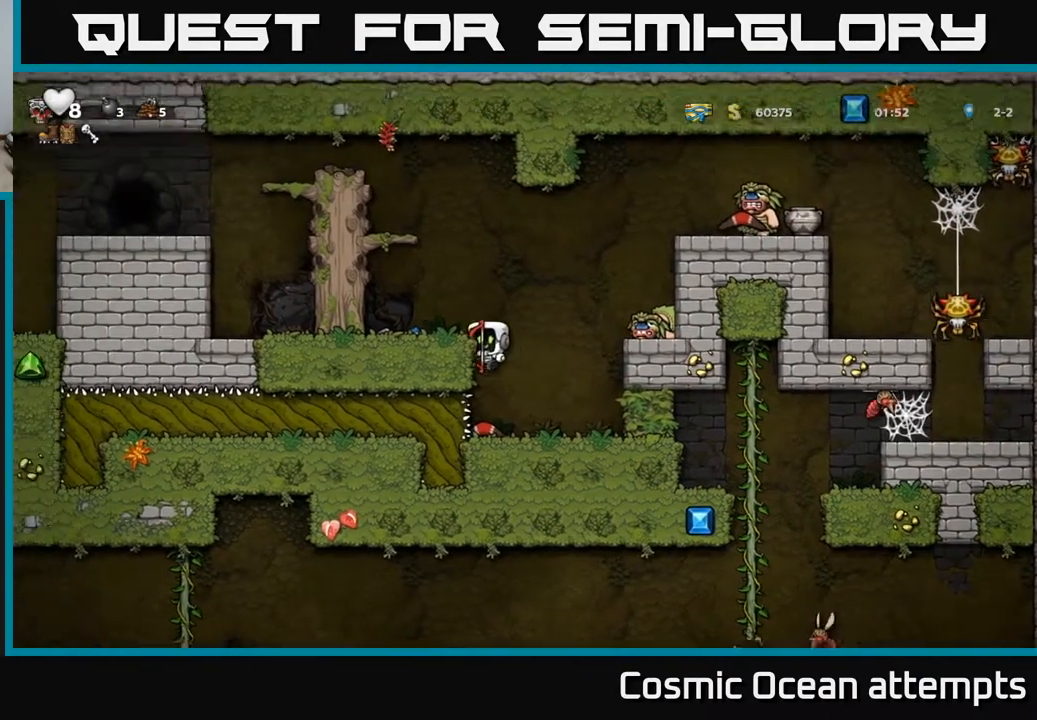
{"buttons": [], "left_stick": "center", "events": [[133, "A", "down"], [217, "A", "up"], [417, "DPAD_LEFT", "up"]]}